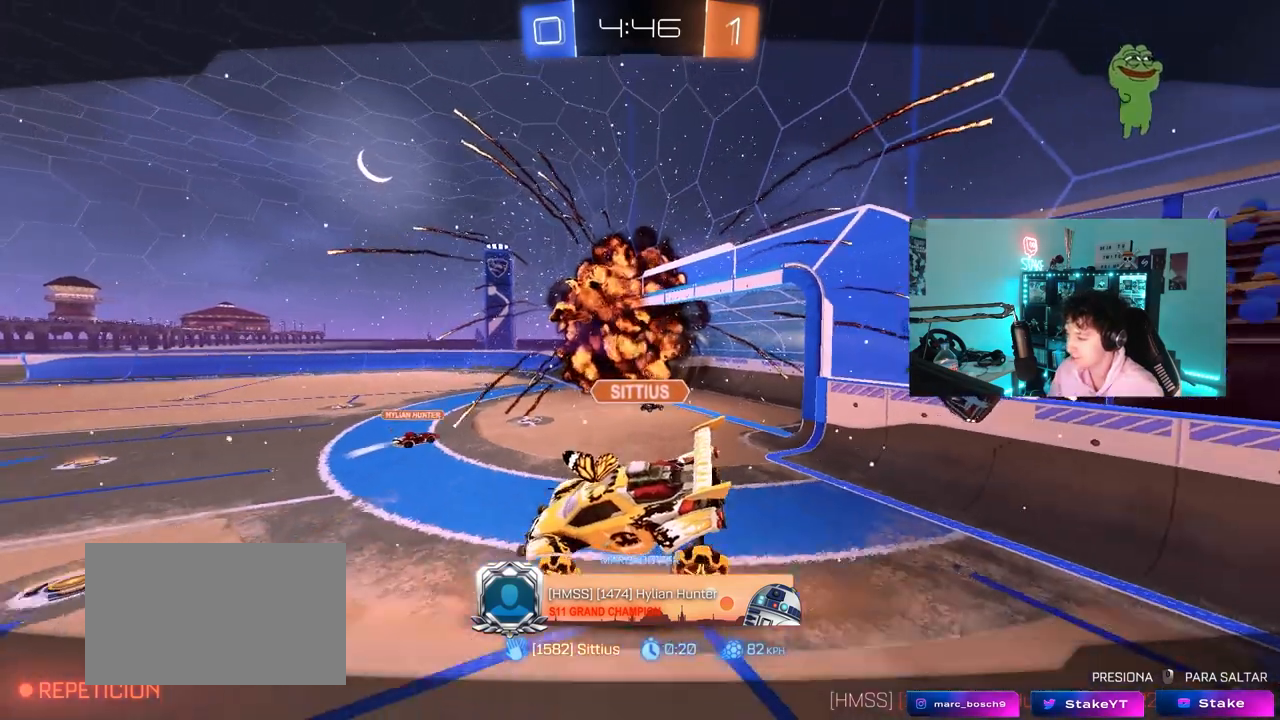
Gameplay with keyboard and mouse; each line is a JSON object with the keys and mouse buttons held at the frame after it. "events" lists presses ("down") and releases ("up") of "1", "2", "3", "4", "5", "a", "alt", "c", "caps_lock", "ctrl", "d", "e", "f", "g", "q", "r", "s", "shift", "space", "t", "tab", "v", "w", "x", "z", "mouse_left", "mouse_wheel" and "mouse_right" between this image and that frame as [ms after this image, input, new state], when the widget could be followed in between. "mouse_left", "mouse_wheel", "mouse_right" = the "left", "wheel", "right" buttons of the "mouse" list. No other keys are recorded. "wheel" means that the mouse wheel is clicked or scrolled. "mouse_move" is the direction in which the mouse moves at that frame (one of eight, or "still"), when it could be read.
{"keys": [], "mouse": [], "mouse_move": "still", "events": []}
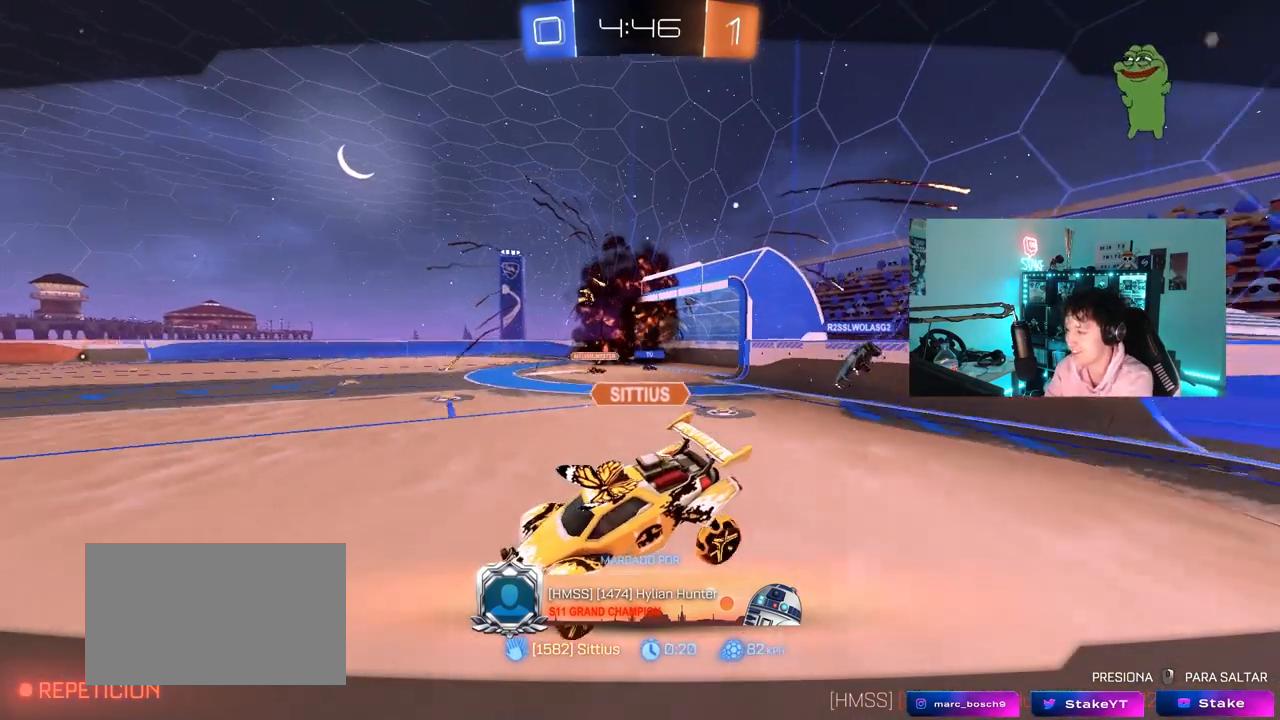
{"keys": [], "mouse": [], "mouse_move": "still", "events": []}
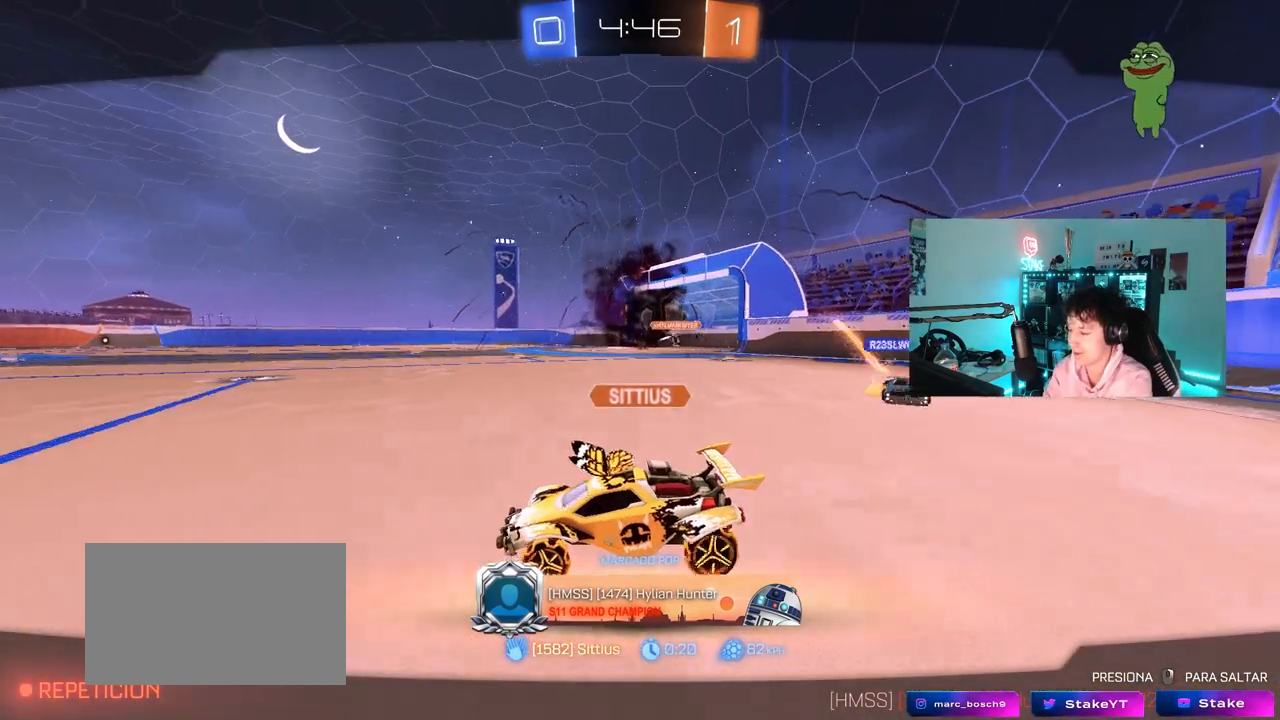
{"keys": [], "mouse": [], "mouse_move": "up-left", "events": []}
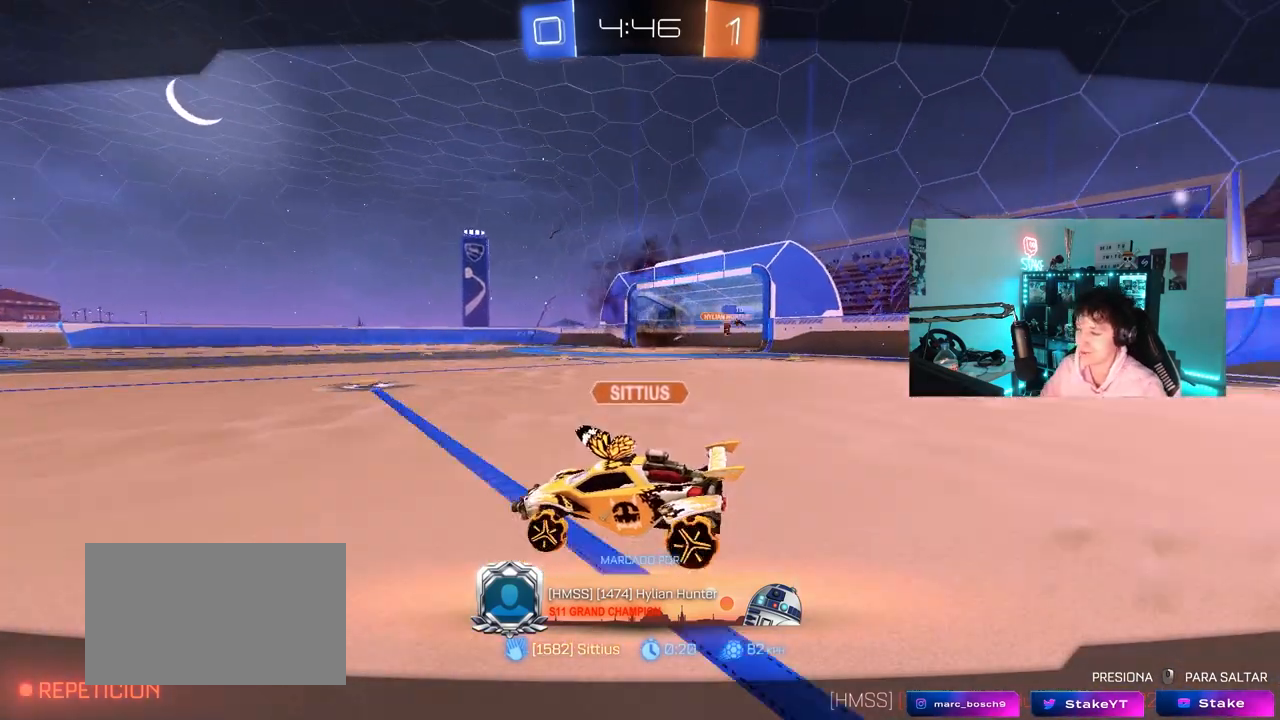
{"keys": [], "mouse": ["wheel"], "mouse_move": "up", "events": [[167, "mouse_wheel", "down"], [267, "mouse_wheel", "up"], [400, "mouse_wheel", "down"]]}
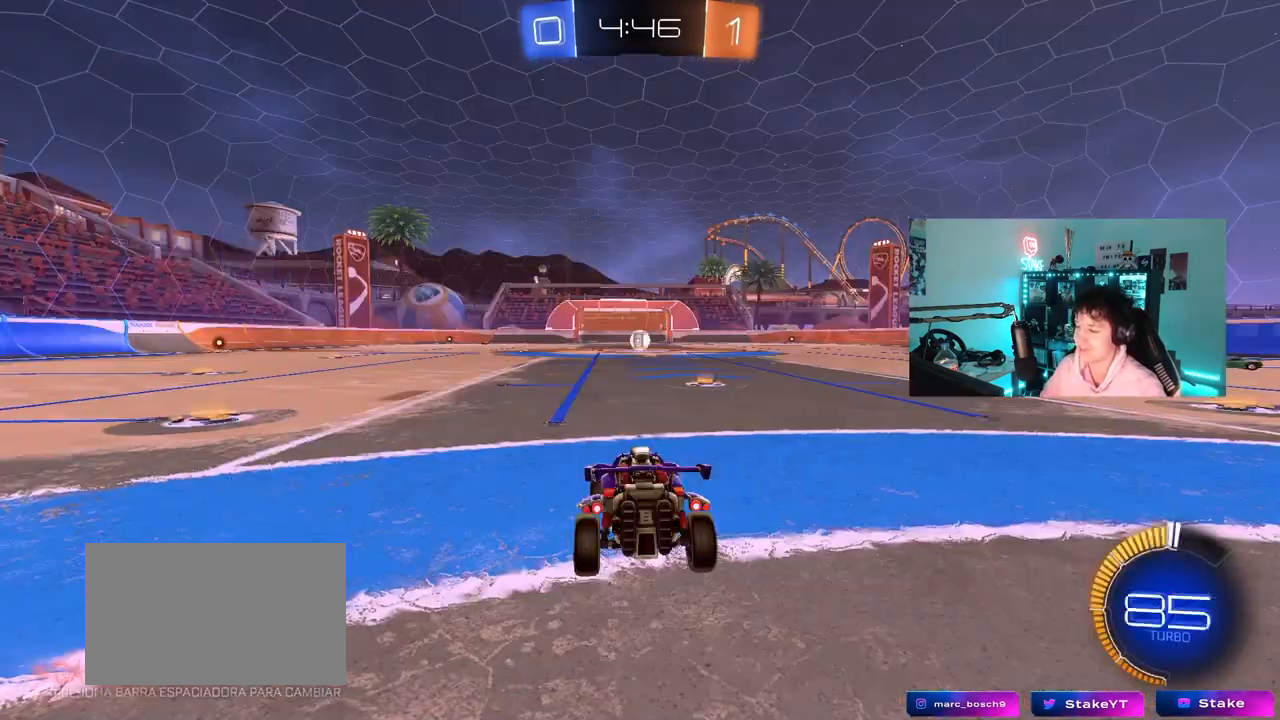
{"keys": [], "mouse": [], "mouse_move": "down", "events": [[50, "mouse_wheel", "up"], [283, "mouse_wheel", "down"], [367, "mouse_wheel", "up"]]}
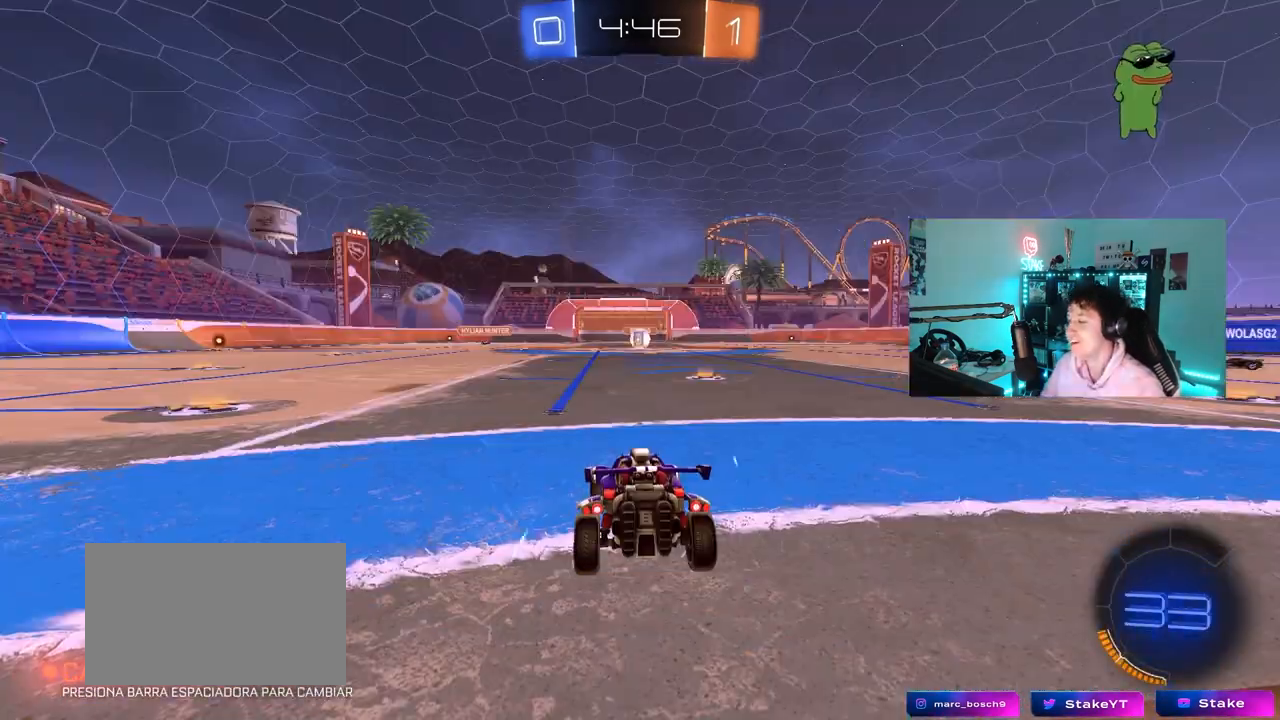
{"keys": [], "mouse": [], "mouse_move": "still", "events": []}
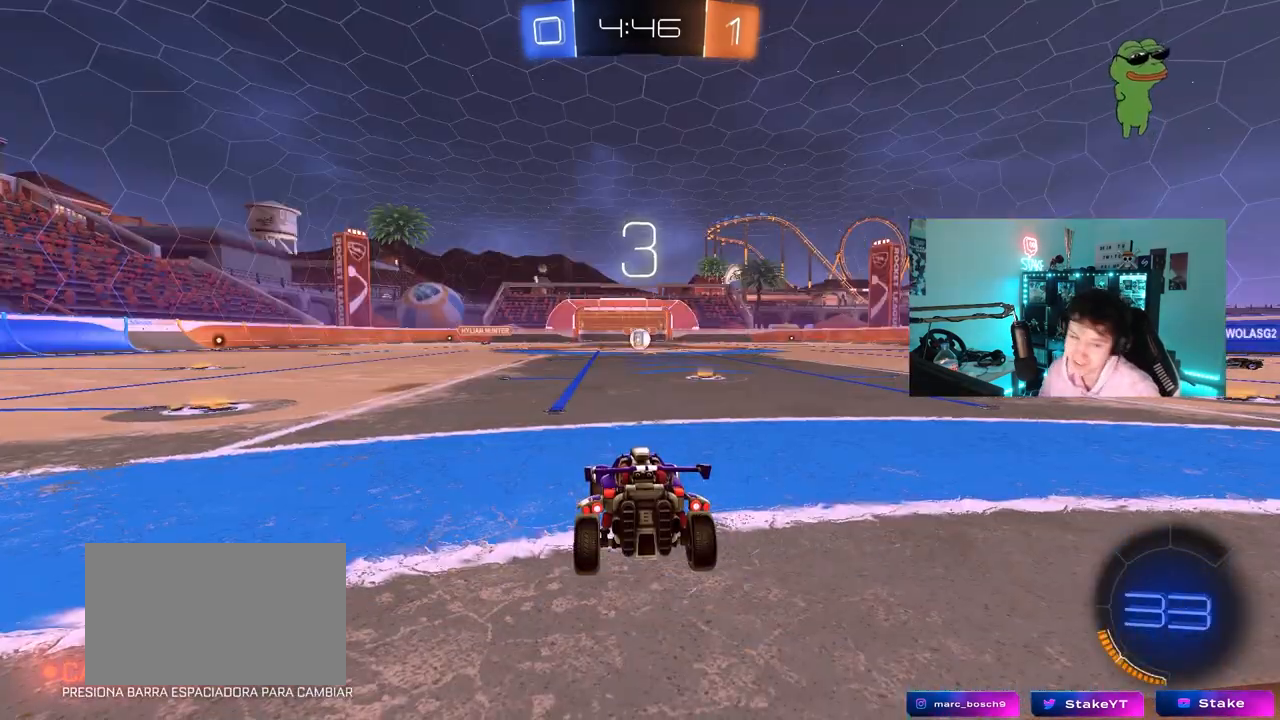
{"keys": [], "mouse": [], "mouse_move": "still", "events": []}
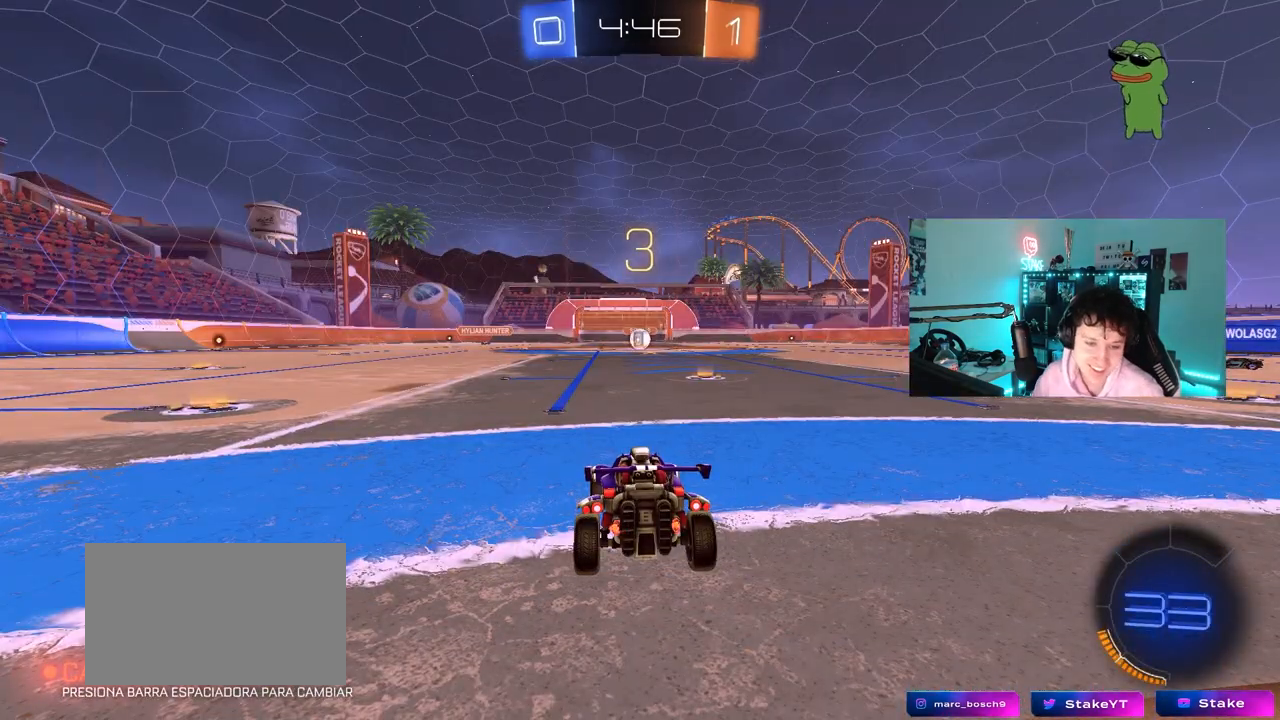
{"keys": [], "mouse": [], "mouse_move": "still", "events": []}
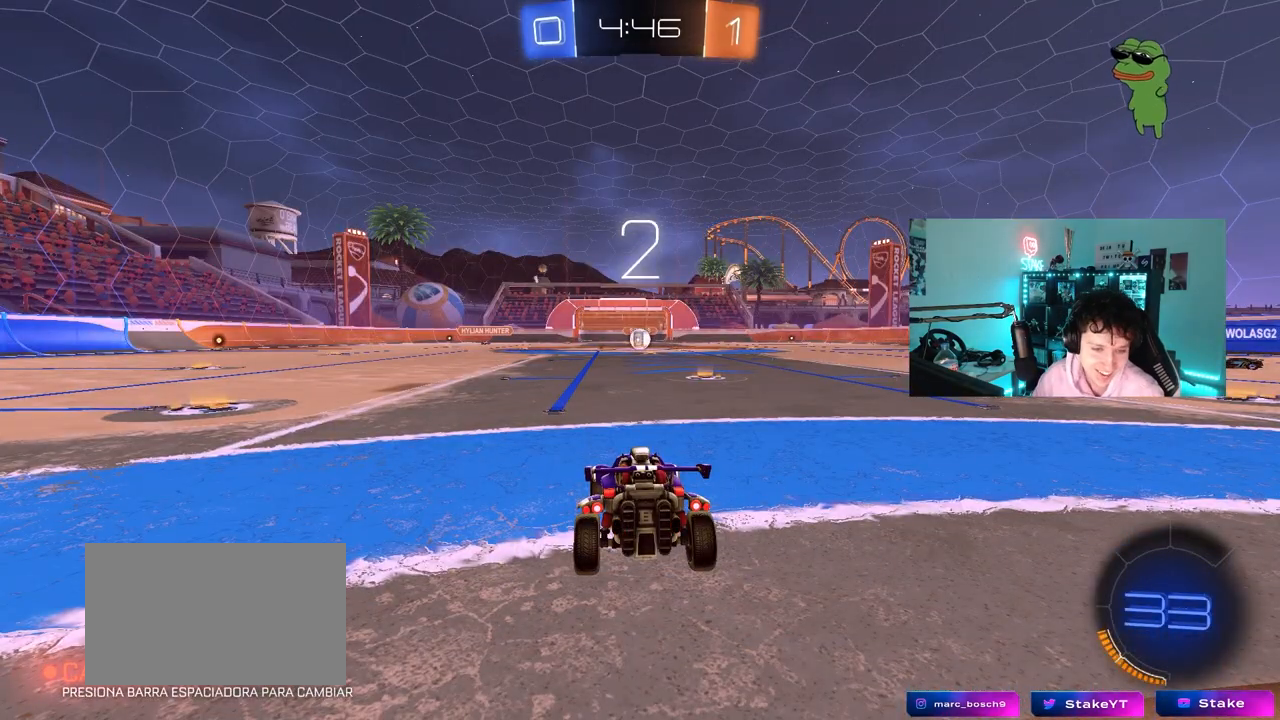
{"keys": ["space"], "mouse": [], "mouse_move": "still", "events": [[383, "space", "down"]]}
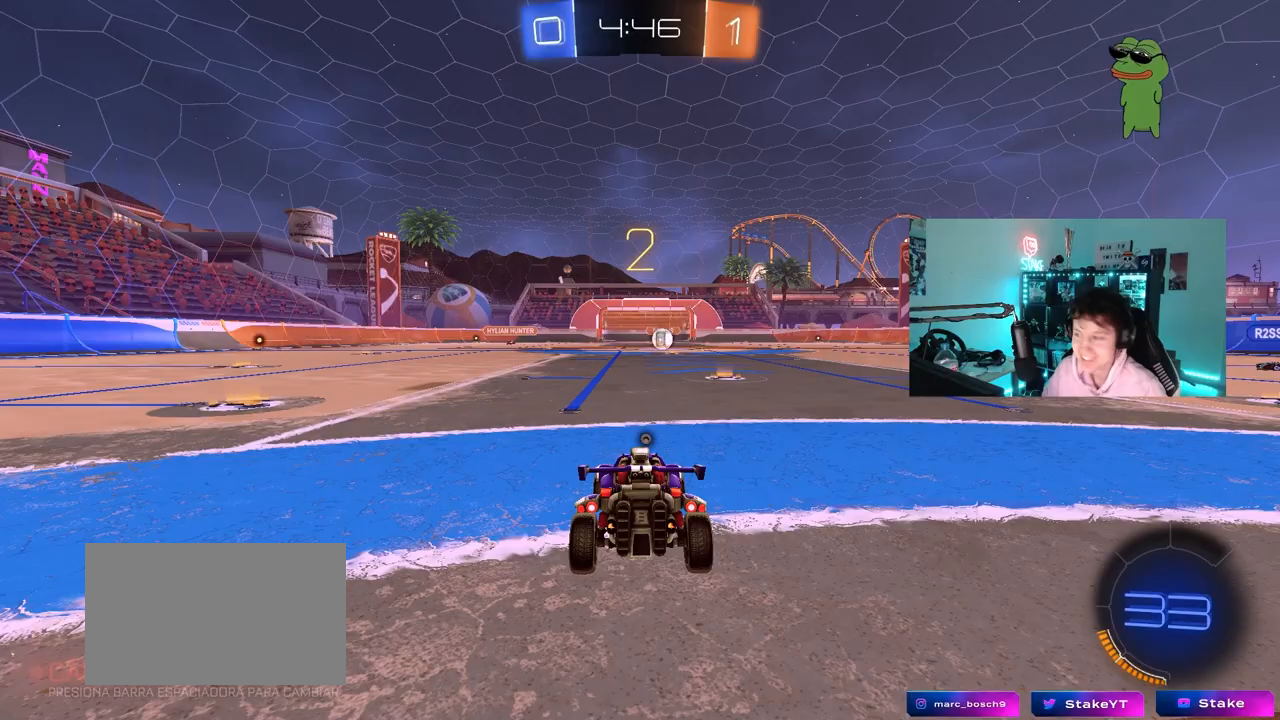
{"keys": ["tab", "w"], "mouse": [], "mouse_move": "up-left", "events": [[83, "space", "up"], [167, "space", "down"], [217, "tab", "down"], [317, "mouse_left", "down"], [367, "space", "up"], [500, "mouse_left", "up"], [500, "w", "down"]]}
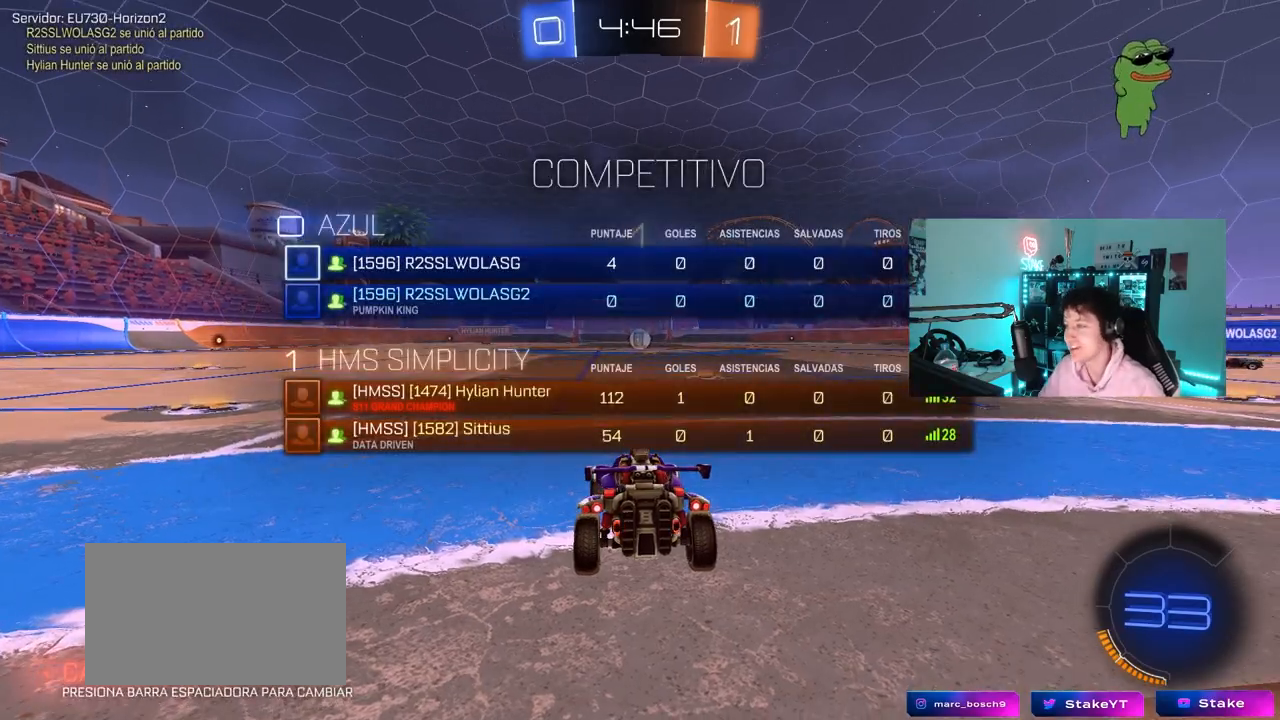
{"keys": ["tab", "w"], "mouse": [], "mouse_move": "up", "events": []}
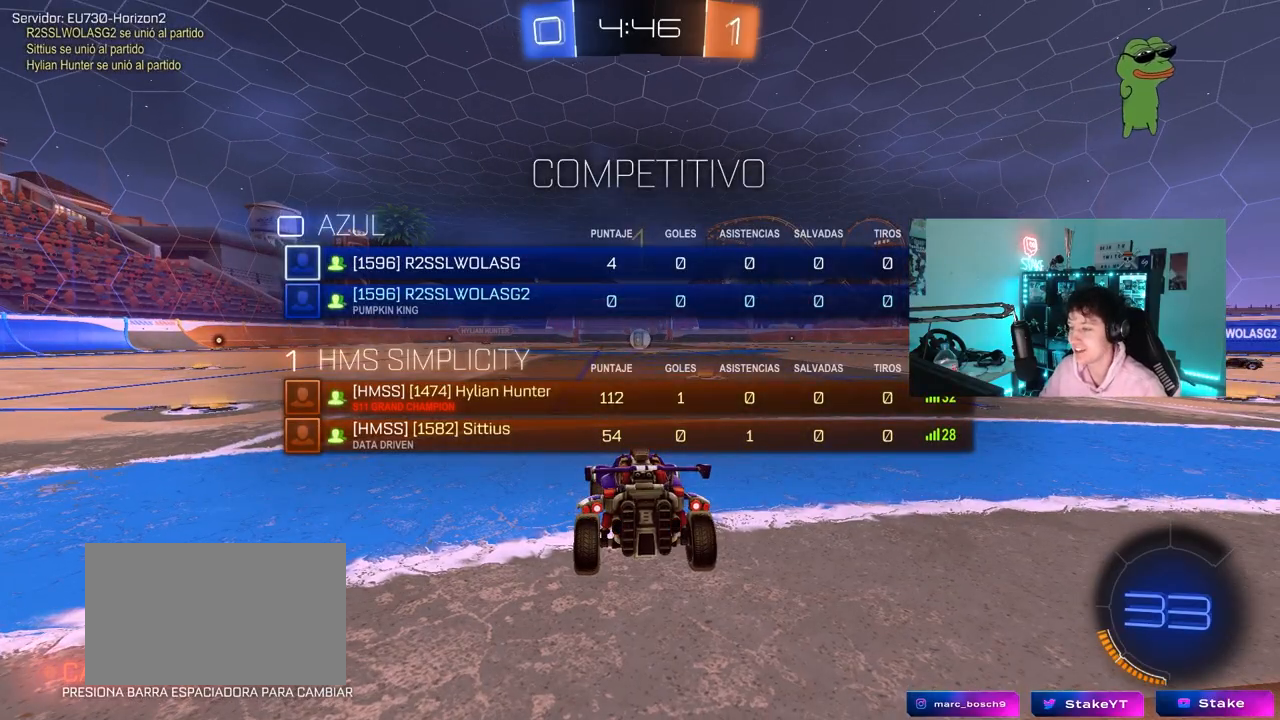
{"keys": ["tab", "w"], "mouse": ["left"], "mouse_move": "left", "events": [[67, "mouse_left", "down"]]}
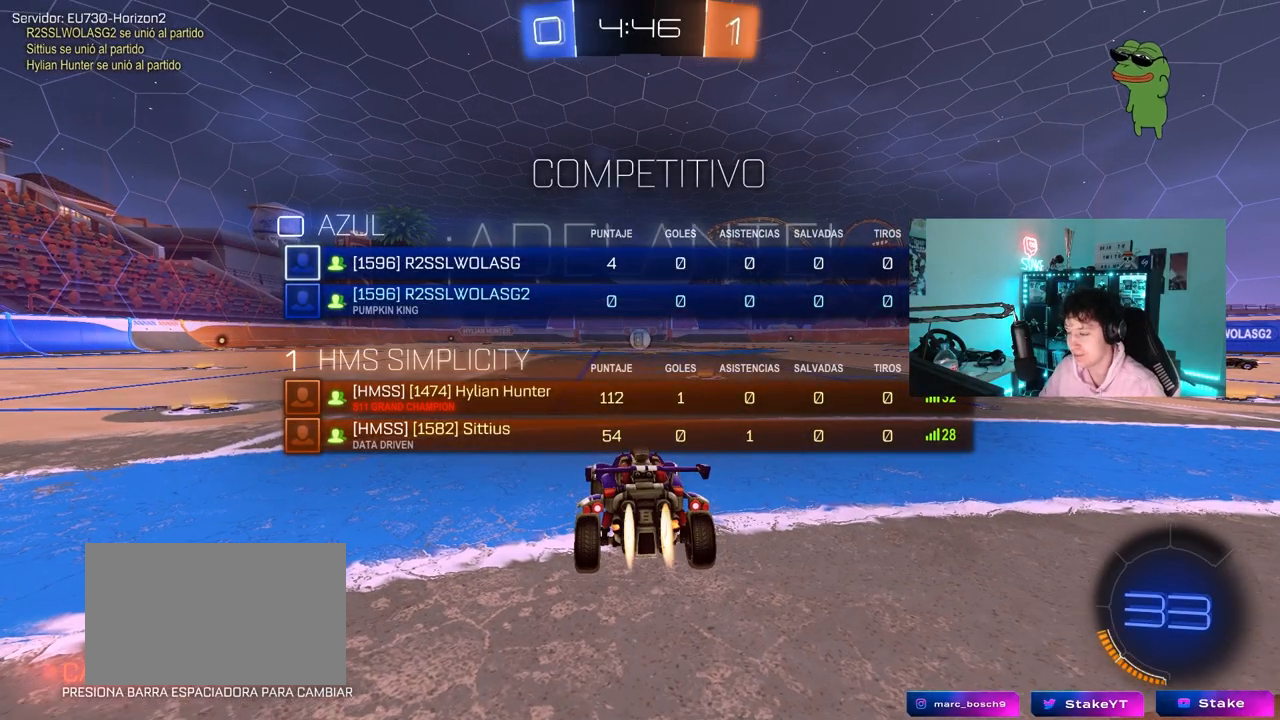
{"keys": ["tab", "w"], "mouse": [], "mouse_move": "left", "events": [[83, "d", "down"], [133, "d", "up"], [267, "mouse_right", "down"], [367, "mouse_right", "up"], [417, "mouse_right", "down"], [500, "mouse_left", "up"], [500, "mouse_right", "up"]]}
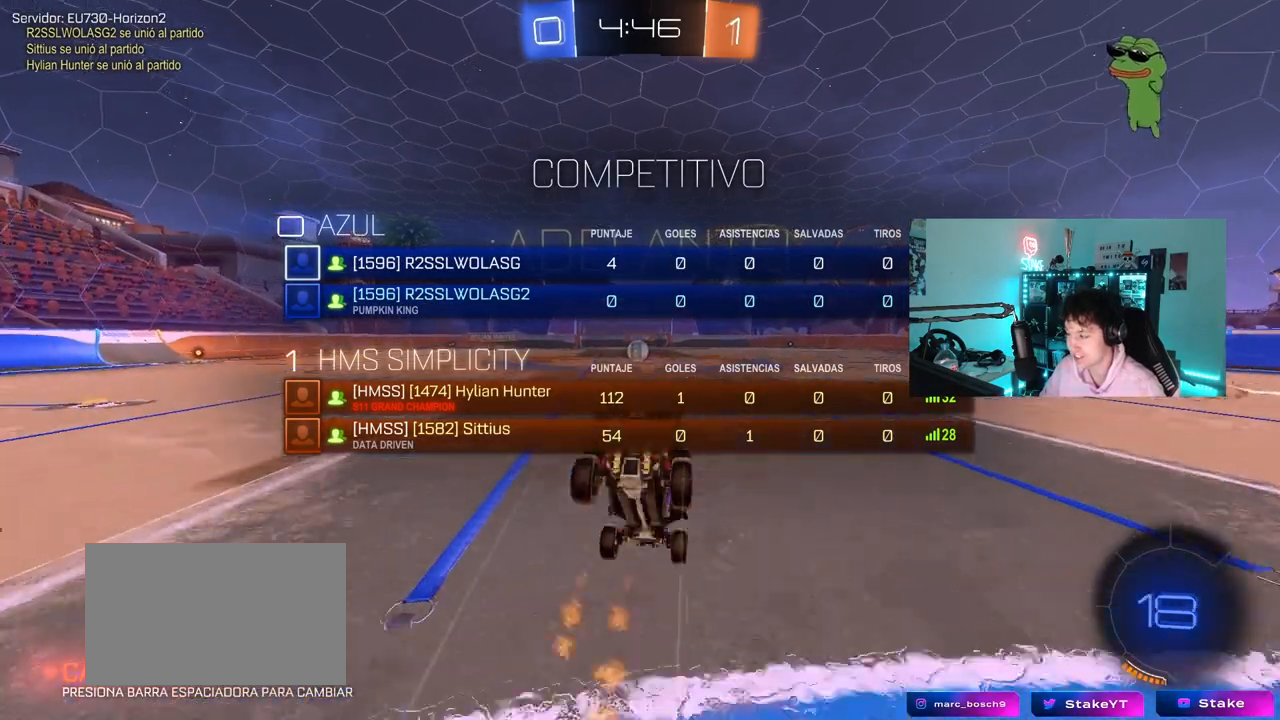
{"keys": [], "mouse": [], "mouse_move": "still", "events": [[233, "tab", "up"], [333, "w", "up"]]}
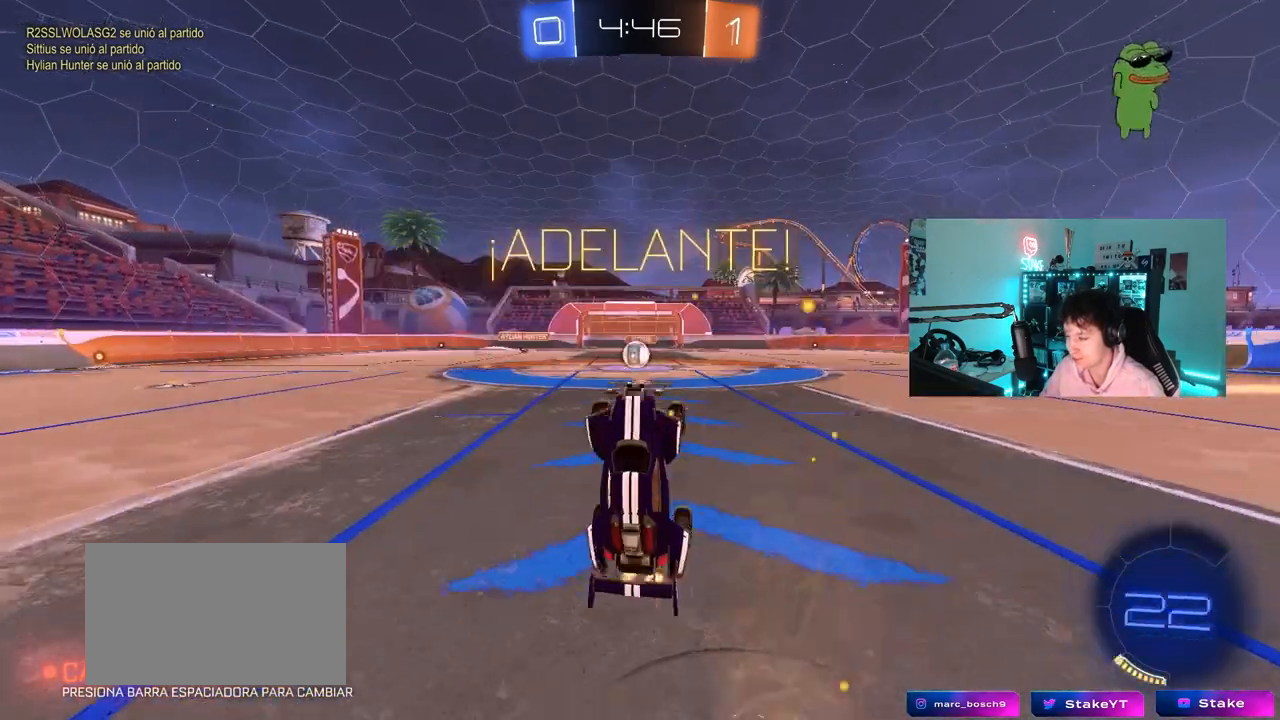
{"keys": ["w"], "mouse": [], "mouse_move": "still", "events": [[250, "a", "down"], [383, "a", "up"], [483, "w", "down"]]}
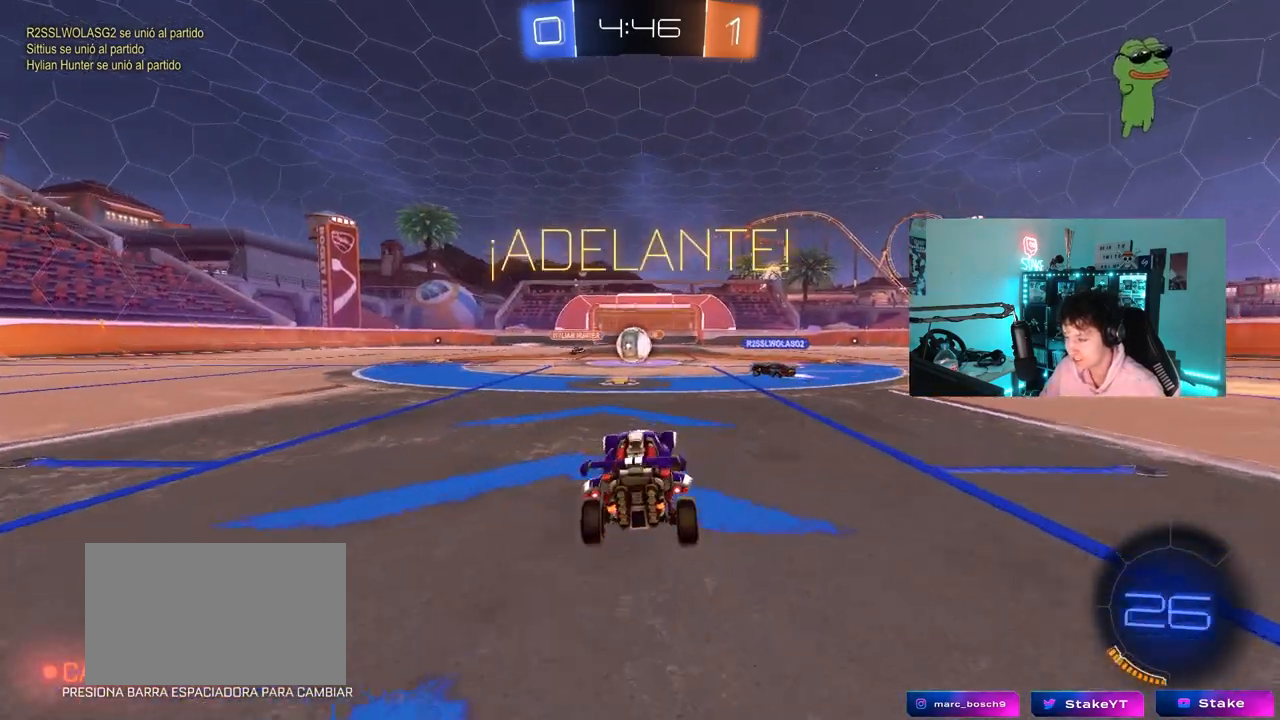
{"keys": ["a", "w"], "mouse": [], "mouse_move": "still", "events": [[83, "a", "down"], [183, "a", "up"], [317, "d", "down"], [400, "a", "down"], [450, "d", "up"]]}
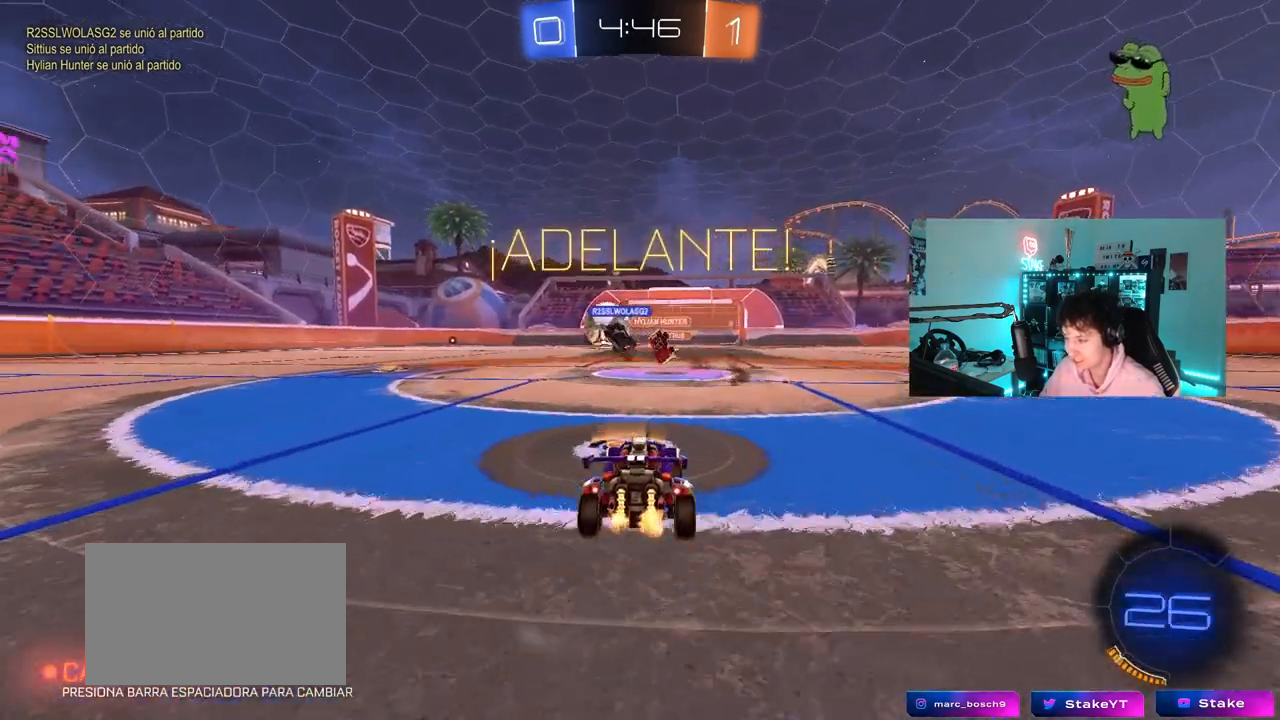
{"keys": ["a", "w"], "mouse": ["left"], "mouse_move": "still", "events": [[100, "shift", "down"], [133, "mouse_left", "down"], [133, "shift", "up"]]}
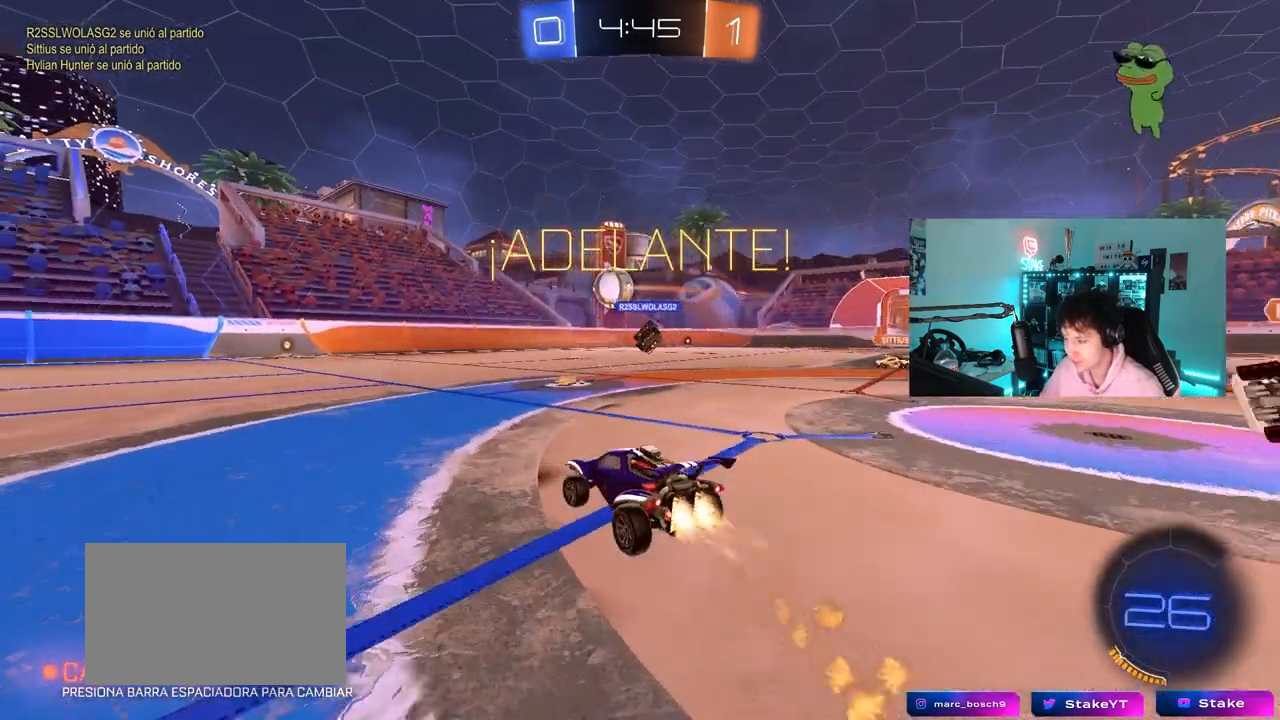
{"keys": ["a", "shift"], "mouse": ["left"], "mouse_move": "still", "events": [[17, "a", "up"], [67, "d", "down"], [67, "mouse_right", "down"], [117, "a", "down"], [117, "d", "up"], [117, "shift", "down"], [150, "mouse_right", "up"], [200, "mouse_right", "down"], [250, "s", "down"], [250, "w", "up"], [350, "mouse_right", "up"], [433, "s", "up"]]}
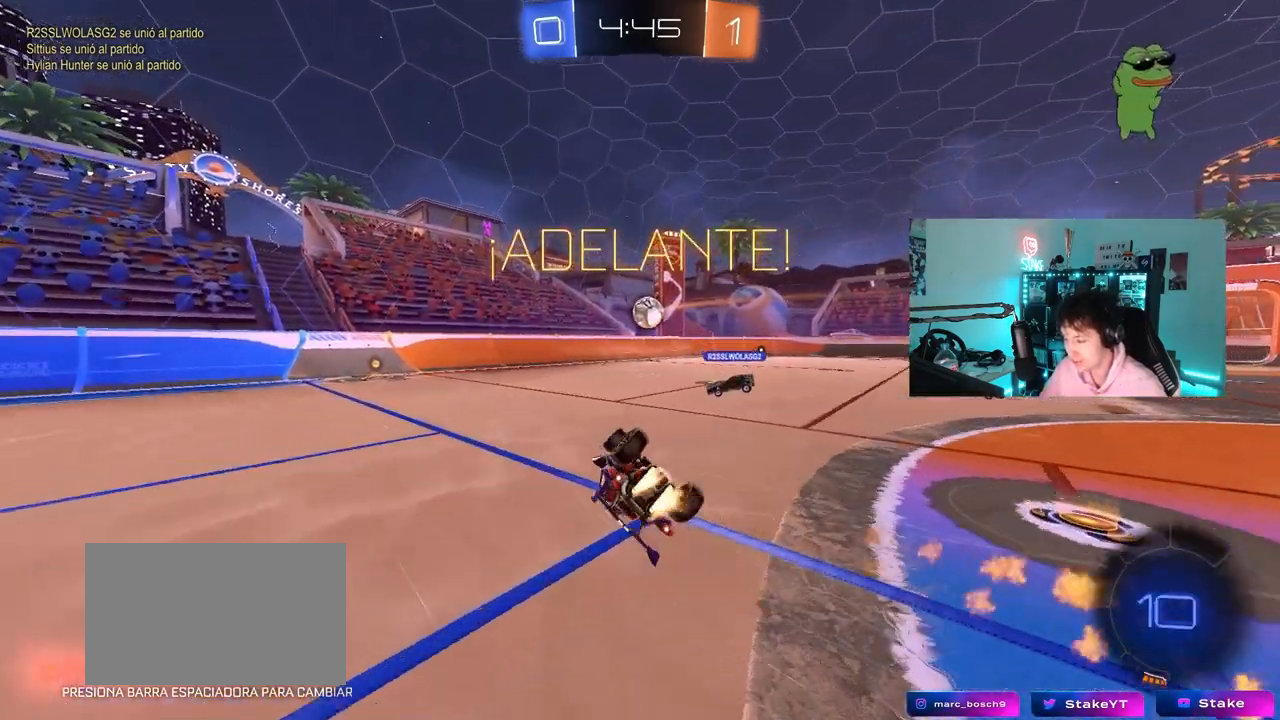
{"keys": [], "mouse": [], "mouse_move": "still", "events": [[33, "s", "down"], [317, "s", "up"], [400, "shift", "up"], [450, "a", "up"], [450, "mouse_left", "up"]]}
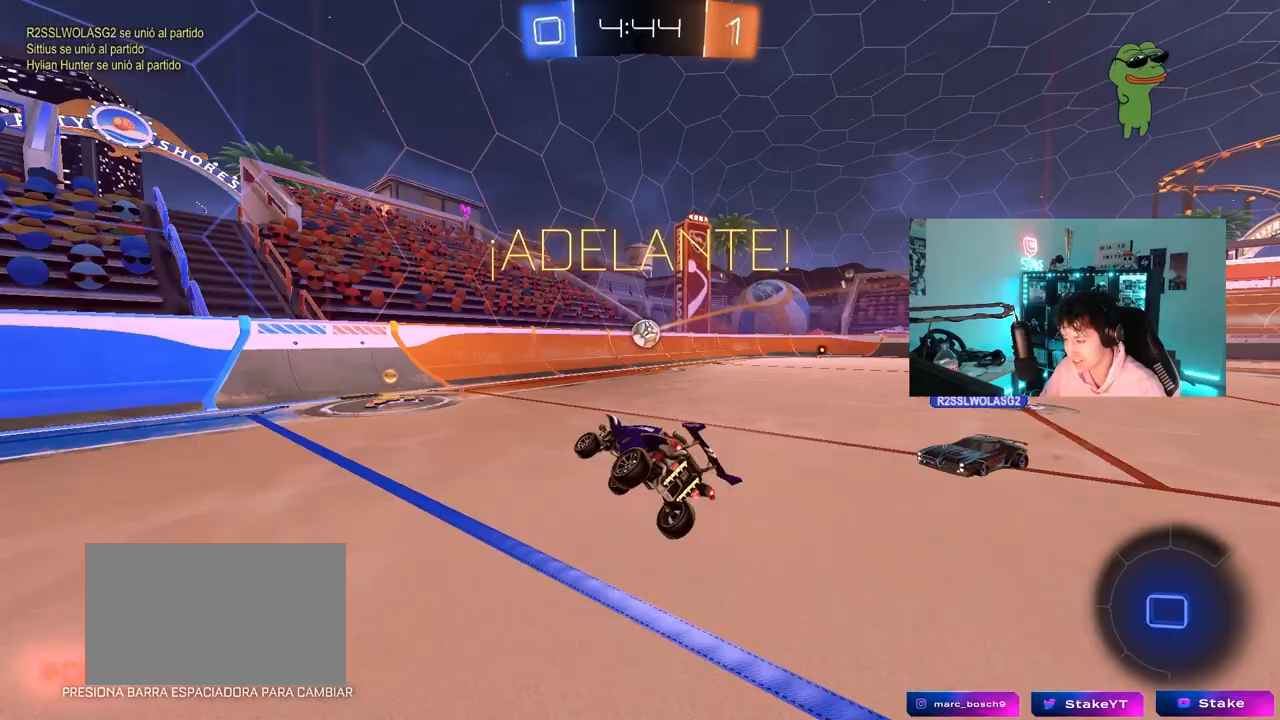
{"keys": ["d", "w"], "mouse": [], "mouse_move": "still", "events": [[183, "d", "down"], [233, "w", "down"], [333, "shift", "down"], [417, "shift", "up"]]}
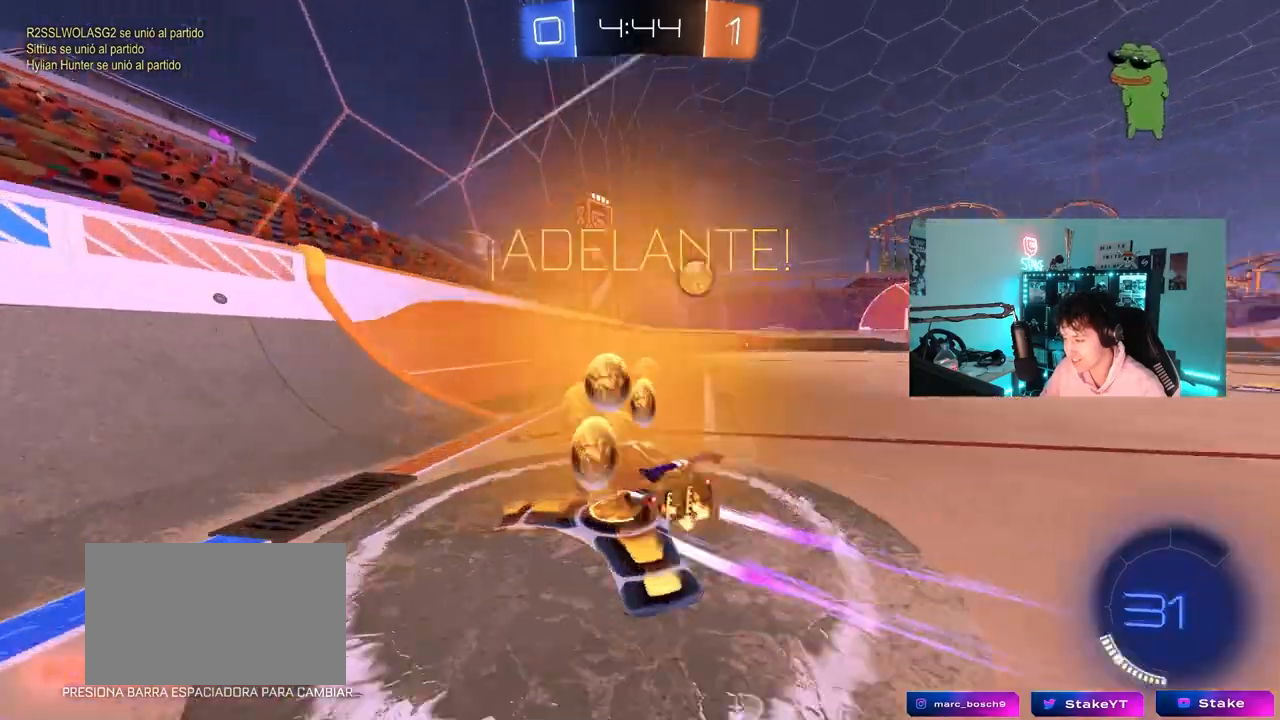
{"keys": ["d", "w"], "mouse": ["left"], "mouse_move": "still", "events": [[167, "mouse_left", "down"]]}
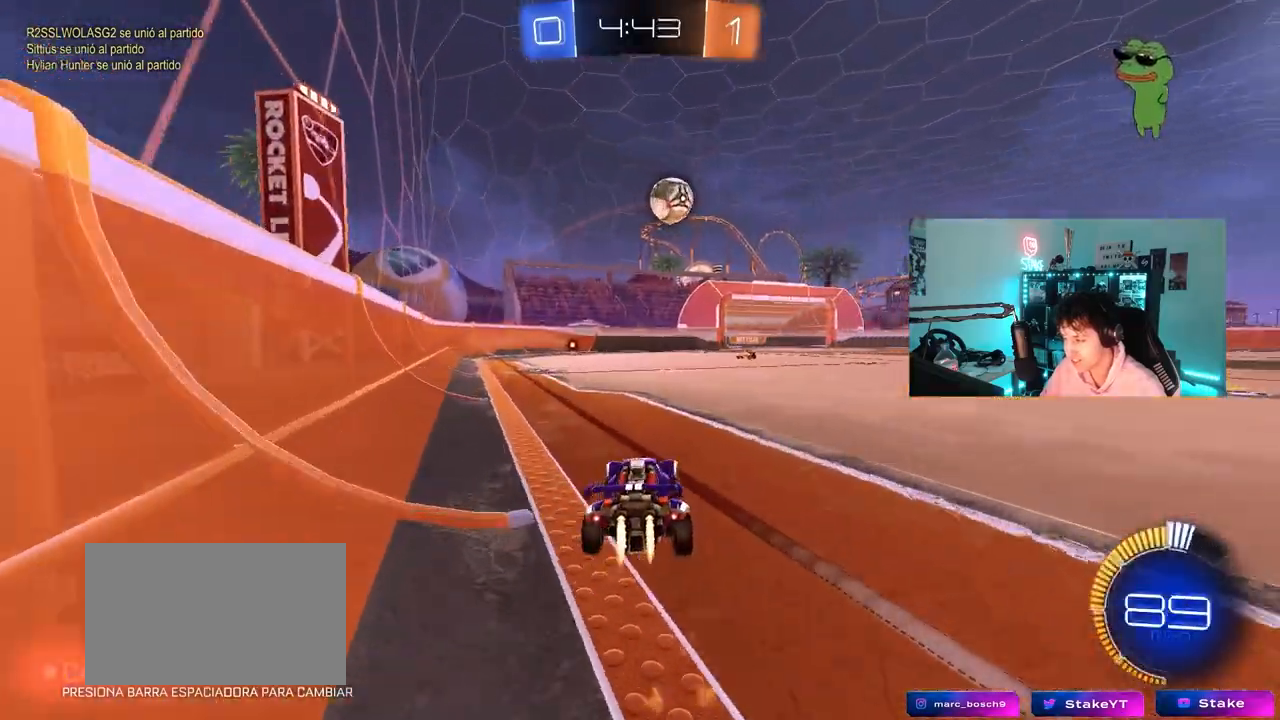
{"keys": ["a", "s"], "mouse": ["left", "right"], "mouse_move": "down-left", "events": [[167, "d", "up"], [217, "mouse_left", "up"], [367, "w", "up"], [400, "mouse_right", "down"], [450, "a", "down"], [450, "s", "down"], [500, "mouse_left", "down"]]}
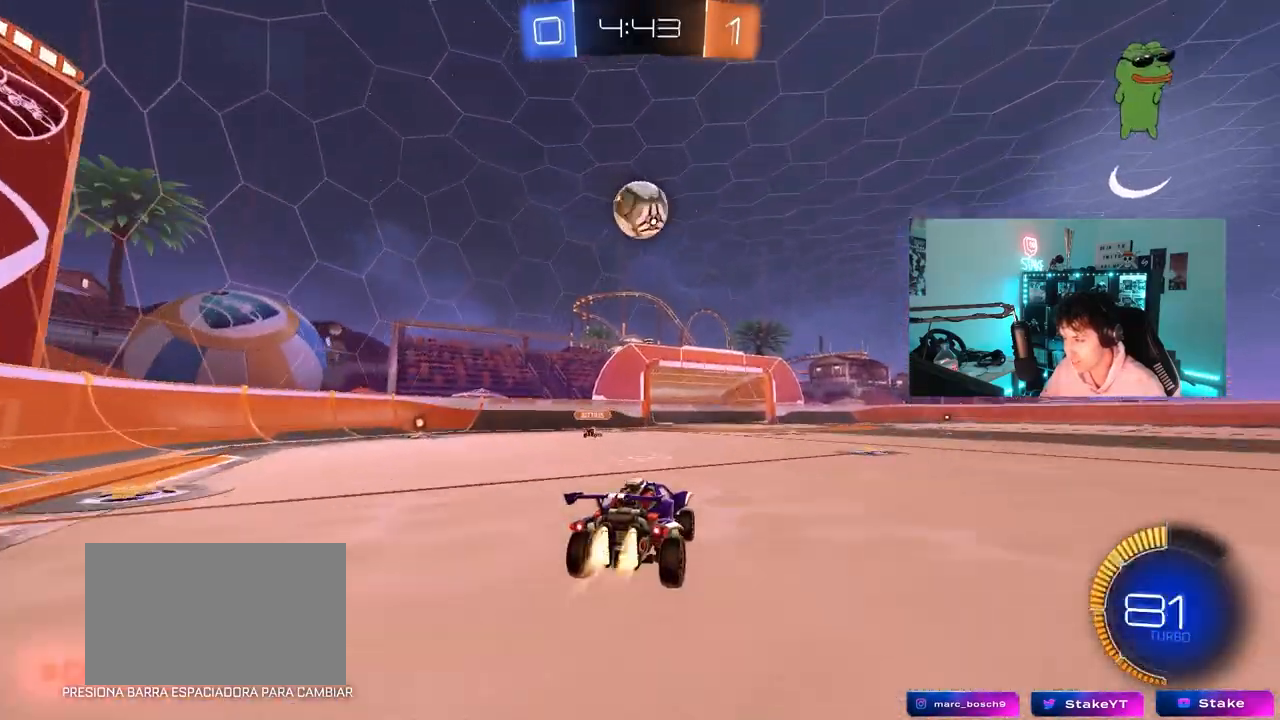
{"keys": [], "mouse": [], "mouse_move": "still", "events": [[100, "a", "up"], [100, "mouse_left", "up"], [100, "mouse_right", "up"], [100, "s", "up"], [183, "mouse_right", "down"], [233, "s", "down"], [283, "d", "down"], [333, "s", "up"], [367, "mouse_right", "up"], [417, "d", "up"]]}
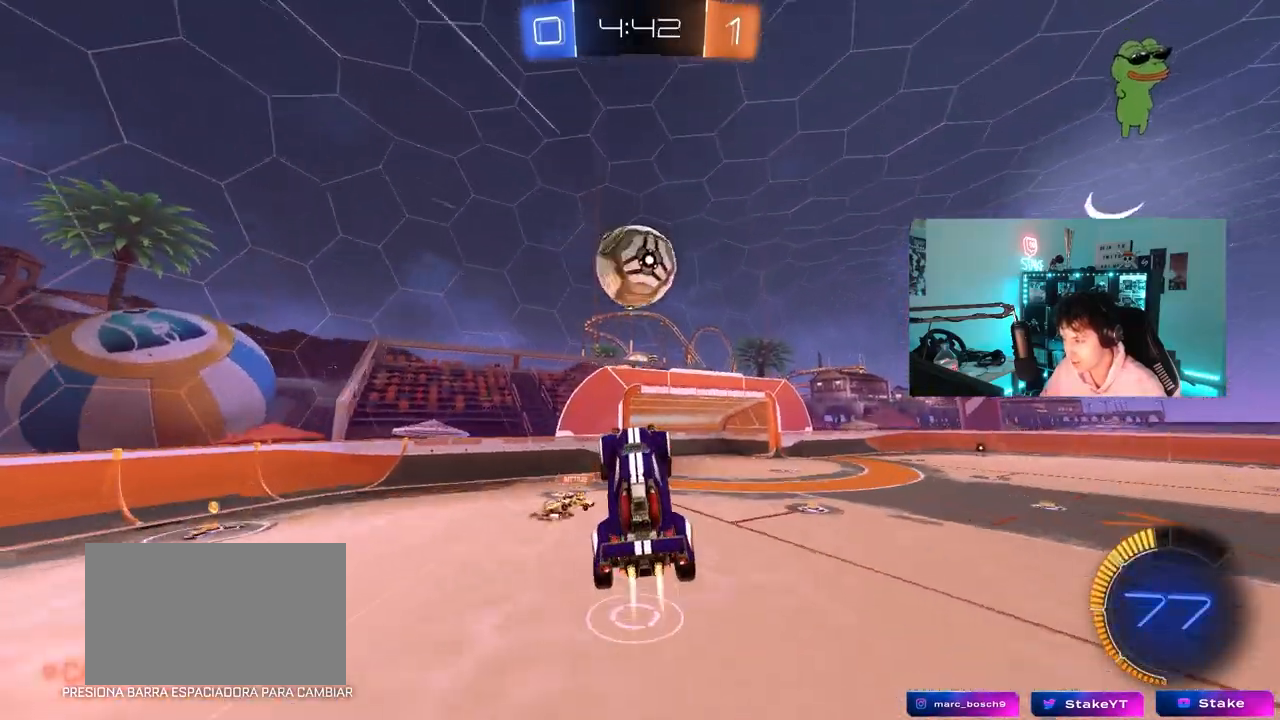
{"keys": ["a", "s", "shift"], "mouse": ["left"], "mouse_move": "still", "events": [[17, "a", "down"], [17, "mouse_left", "down"], [67, "w", "down"], [117, "d", "down"], [150, "a", "up"], [150, "mouse_left", "up"], [200, "w", "up"], [300, "a", "down"], [300, "d", "up"], [400, "mouse_left", "down"], [433, "s", "down"], [483, "shift", "down"]]}
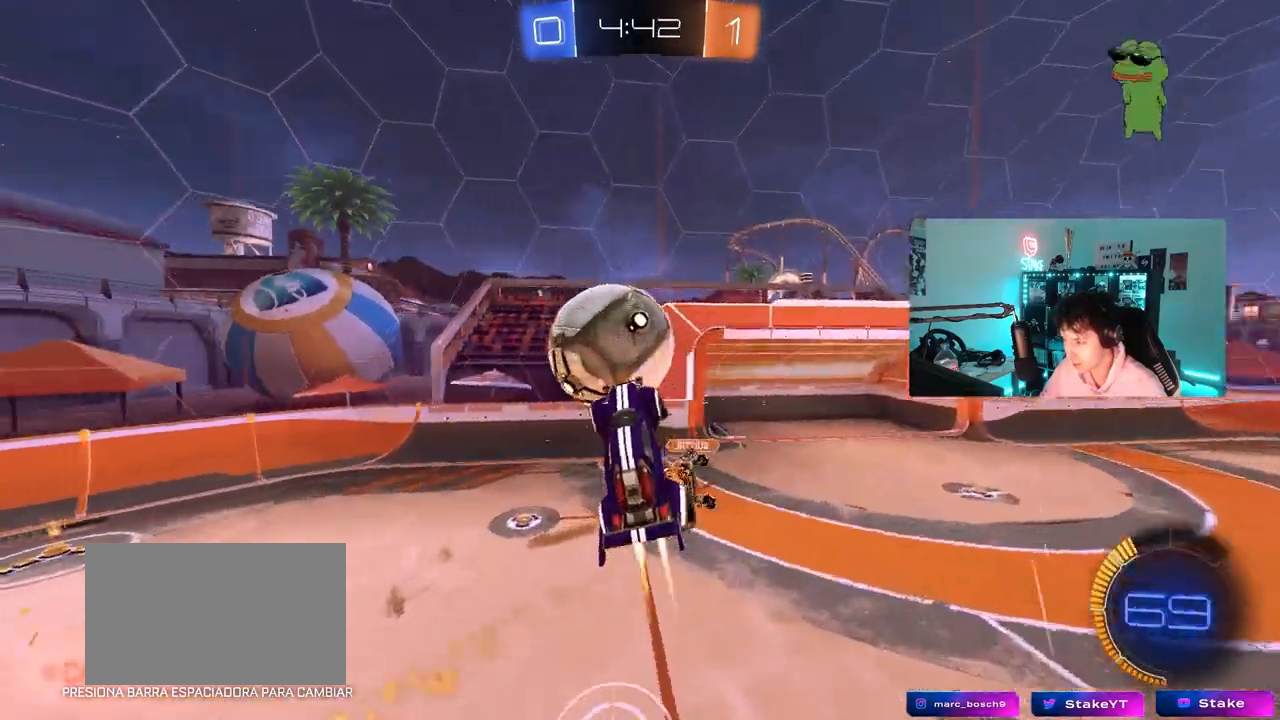
{"keys": ["a", "s", "shift"], "mouse": [], "mouse_move": "still", "events": [[167, "mouse_left", "up"], [217, "shift", "up"], [450, "shift", "down"]]}
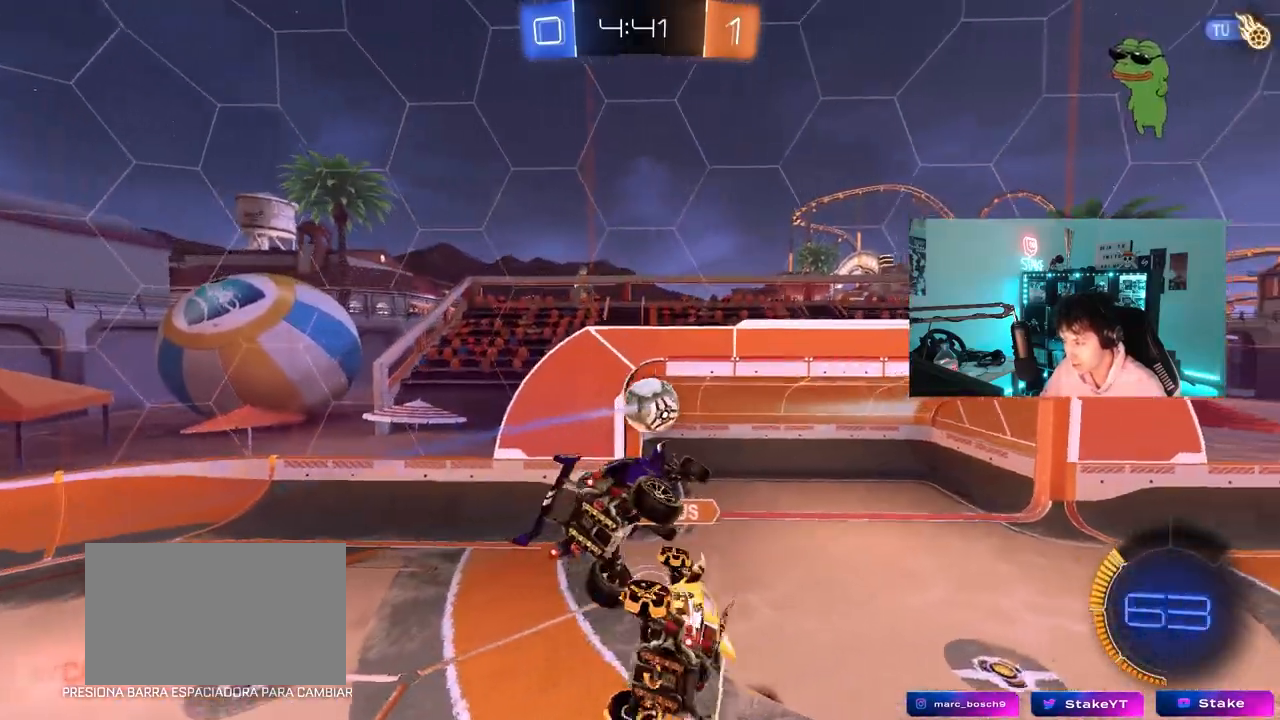
{"keys": ["a", "w"], "mouse": [], "mouse_move": "still", "events": [[133, "s", "up"], [283, "shift", "up"], [333, "w", "down"]]}
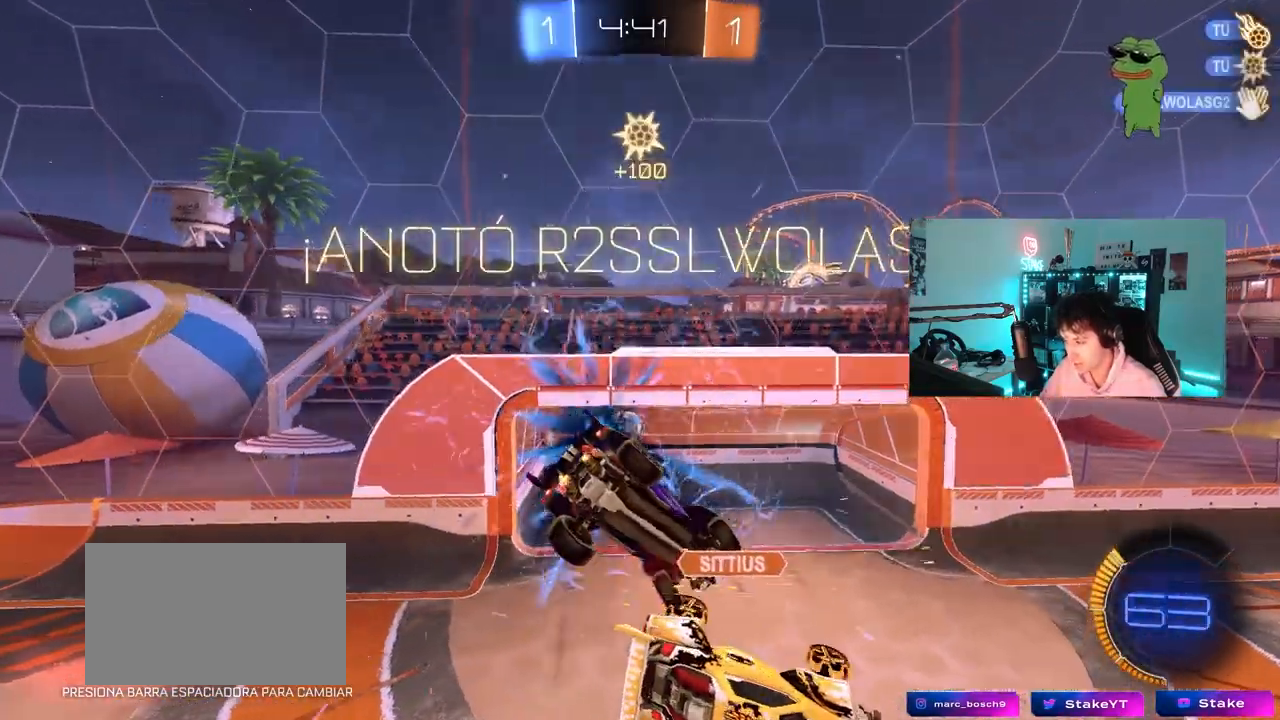
{"keys": ["a", "w"], "mouse": ["left"], "mouse_move": "still", "events": [[17, "shift", "down"], [17, "space", "down"], [200, "space", "up"], [300, "mouse_left", "down"], [300, "shift", "up"]]}
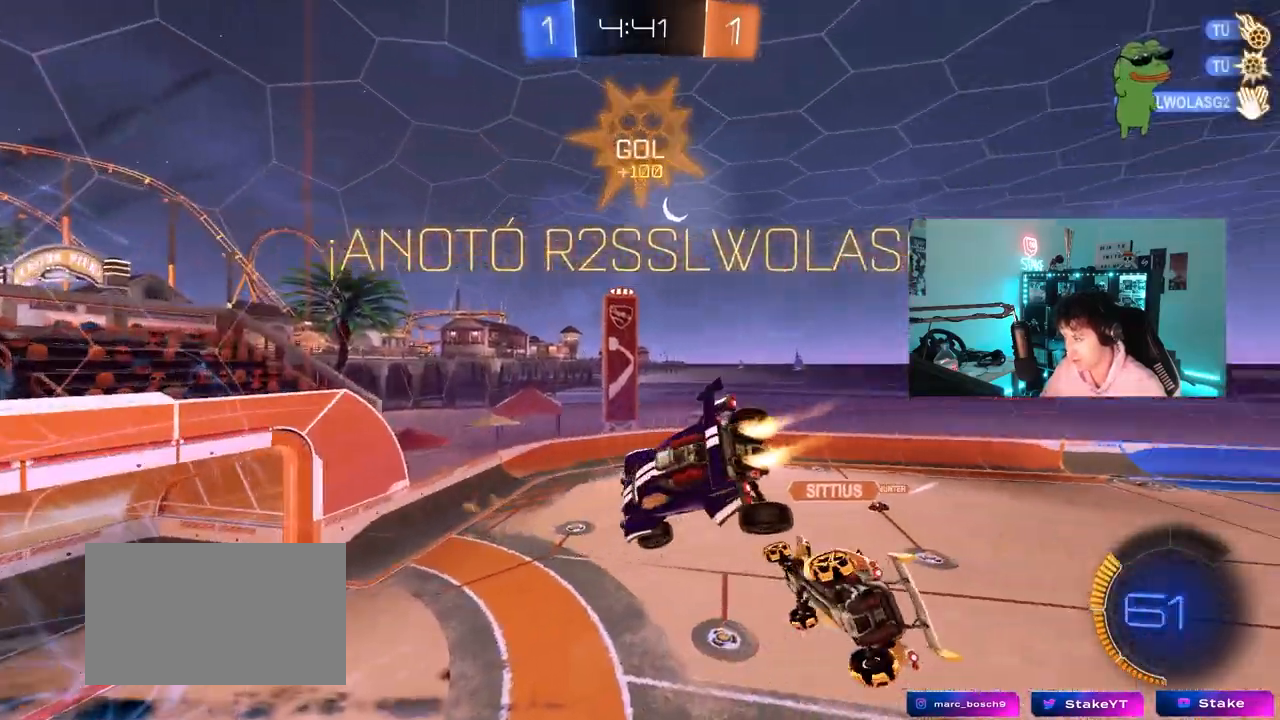
{"keys": ["a", "w"], "mouse": [], "mouse_move": "still", "events": [[217, "mouse_left", "up"]]}
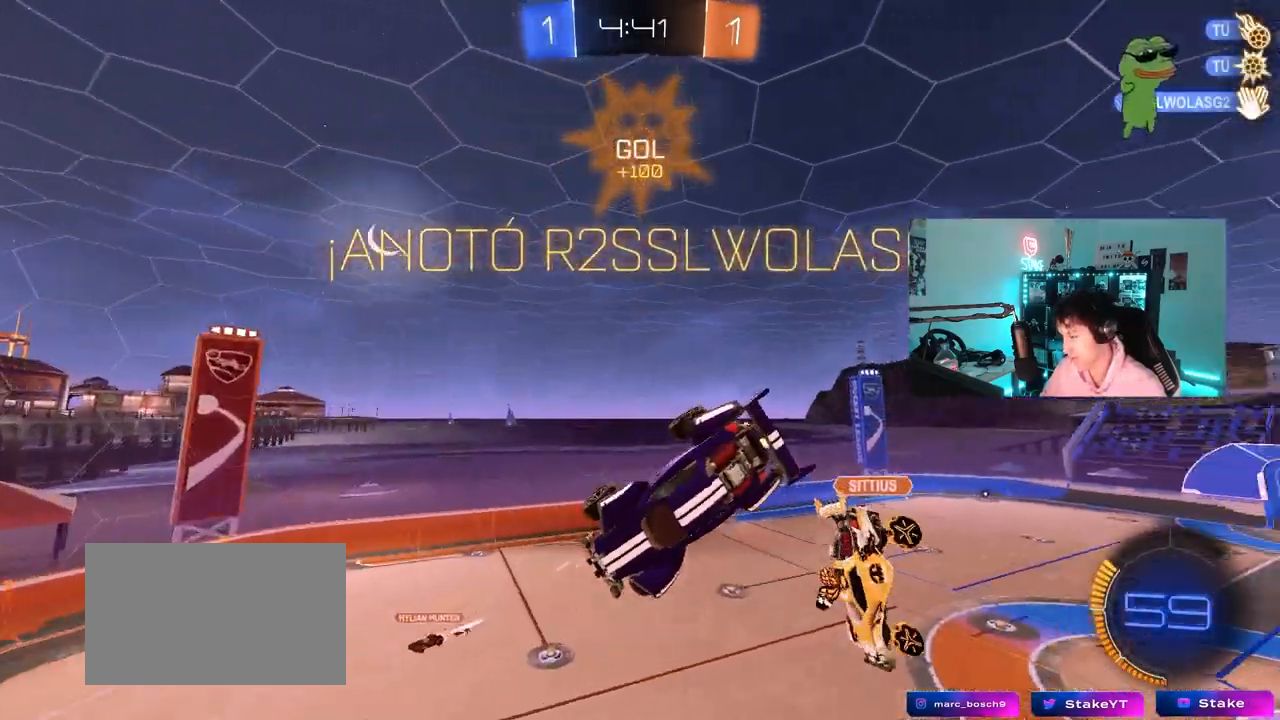
{"keys": ["a", "s", "shift"], "mouse": ["left"], "mouse_move": "still", "events": [[233, "mouse_left", "down"], [233, "shift", "down"], [233, "w", "up"], [333, "s", "down"]]}